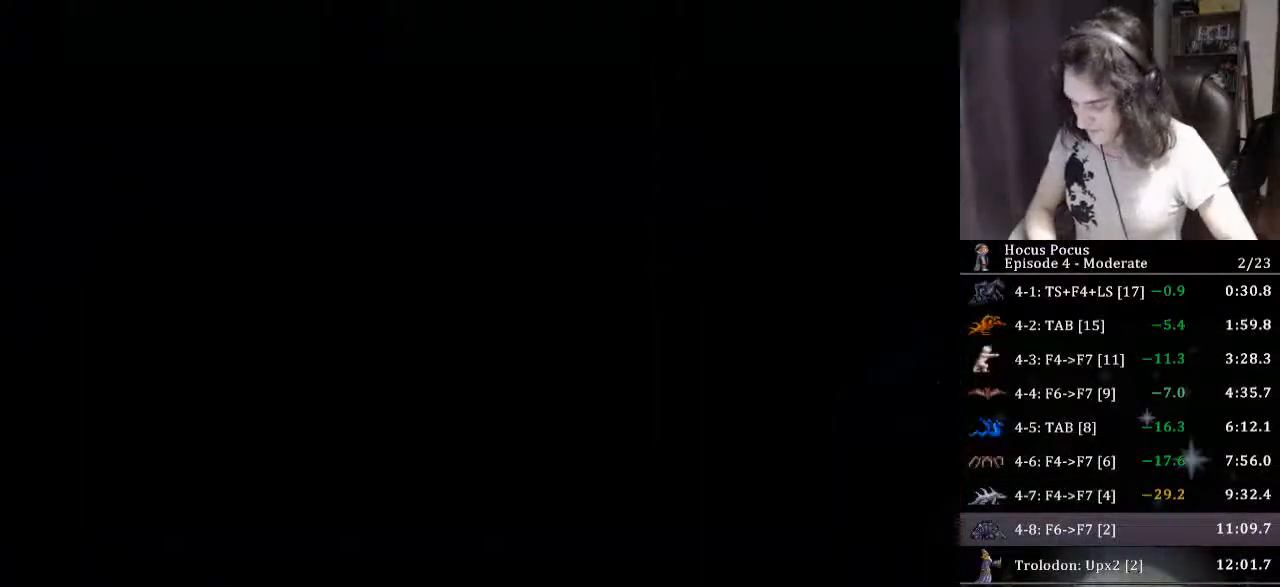
Gameplay with keyboard; each line is a JSON object with the keys held at the frame after it. "events" lists presses ("down") and releases ("up") of "a", "alt", "b", "c", "caps_lock", "ctrl", "d", "down", "e", "escape", "f", "f1", "f10", "f11", "f12", "f2", "f3", "f4", "f5", "f6", "f7", "f8", "f9", "g", "h", "i", "j", "k", "l", "left", "m", "n", "o", "p", "q", "r", "return", "right", "s", "shift", "space", "t", "tab", "u", "up", "v", "w", "x", "y" and "z" between this image and that frame as [ms after this image, input, new state], when the widget could be followed in between. No other keys are recorded. Mouse input is not recorded.
{"keys": [], "events": [[67, "return", "up"], [100, "return", "down"], [133, "return", "up"]]}
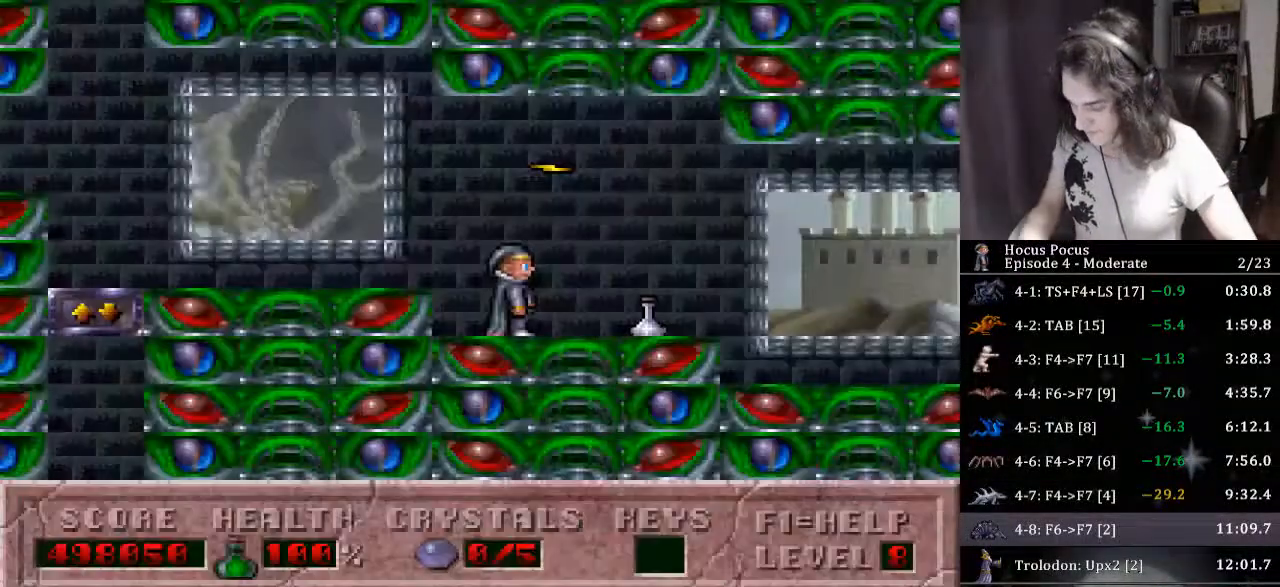
{"keys": ["left"], "events": [[333, "f6", "down"], [400, "f6", "up"], [433, "left", "down"]]}
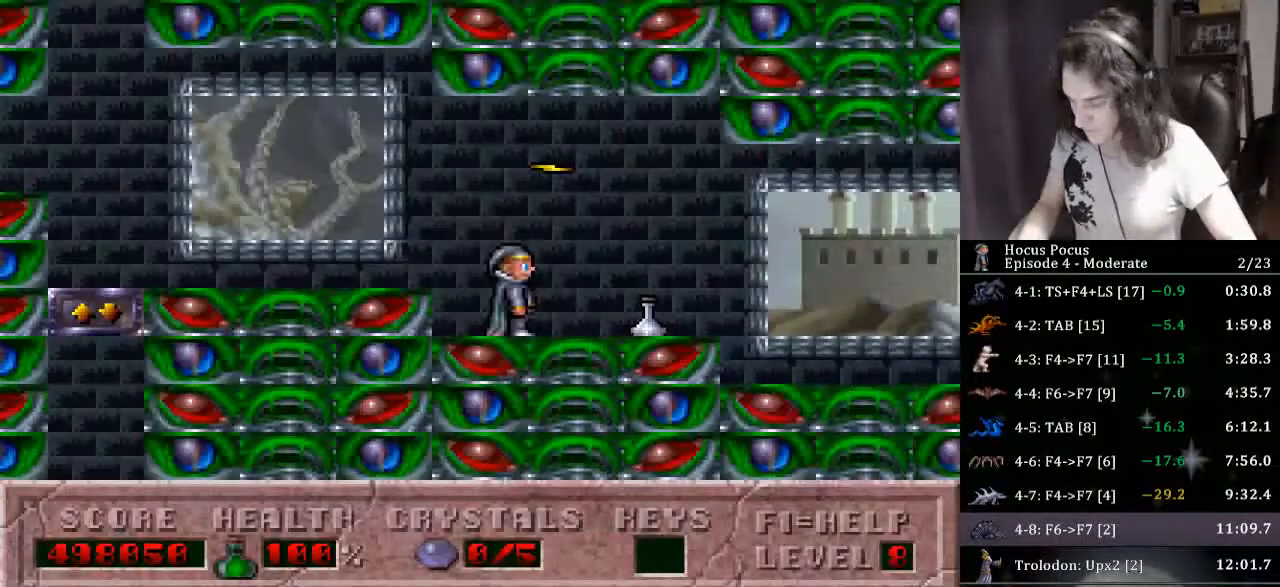
{"keys": ["left"], "events": [[33, "f7", "down"], [33, "left", "up"], [67, "f7", "up"], [133, "left", "down"]]}
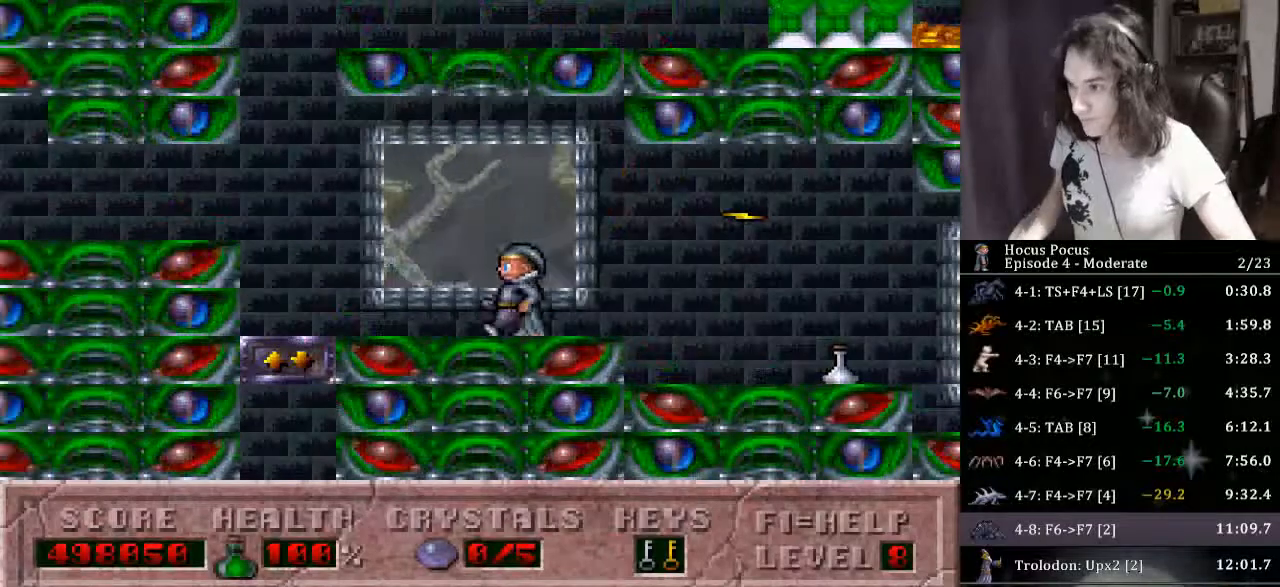
{"keys": ["down", "left"], "events": [[133, "down", "down"]]}
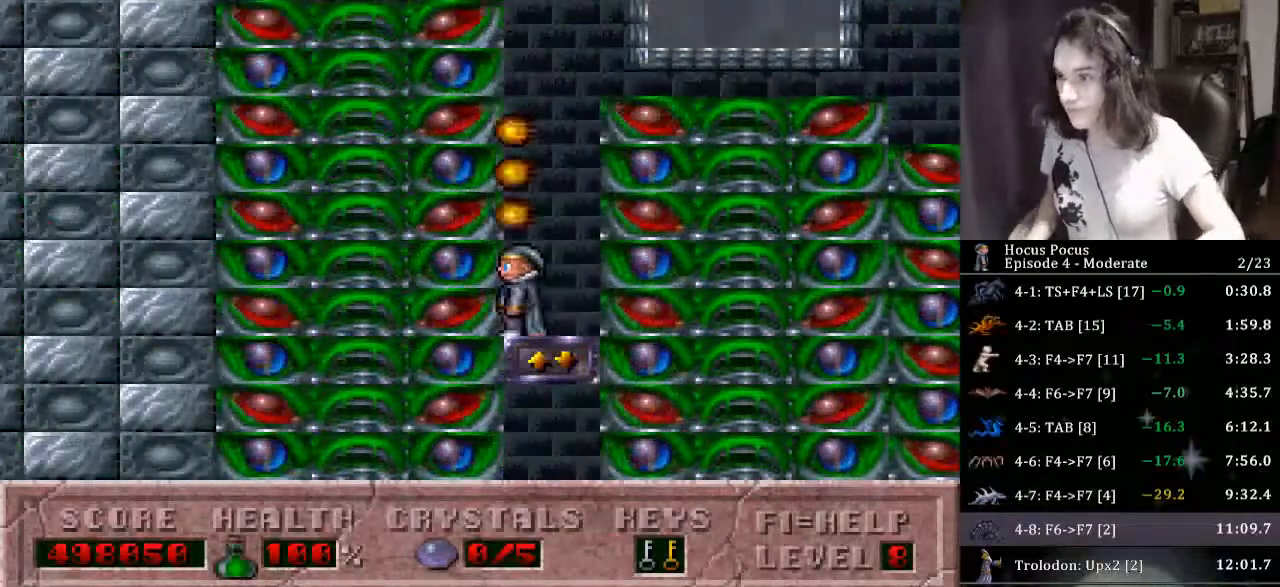
{"keys": ["down", "left"], "events": []}
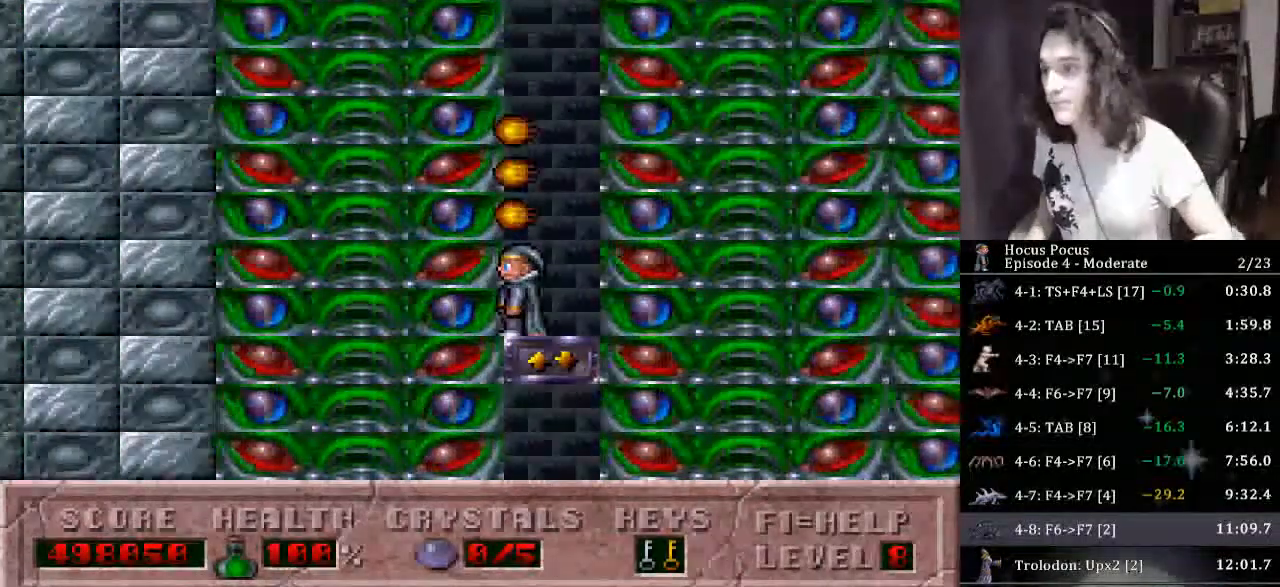
{"keys": ["down", "left"], "events": []}
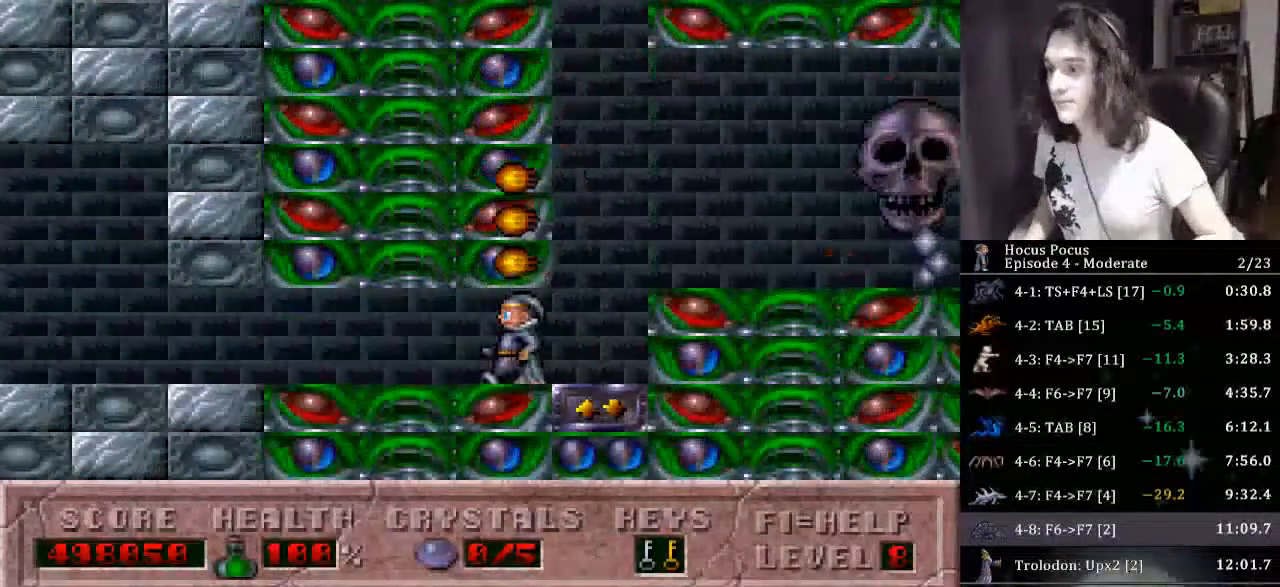
{"keys": ["left"], "events": [[200, "down", "up"]]}
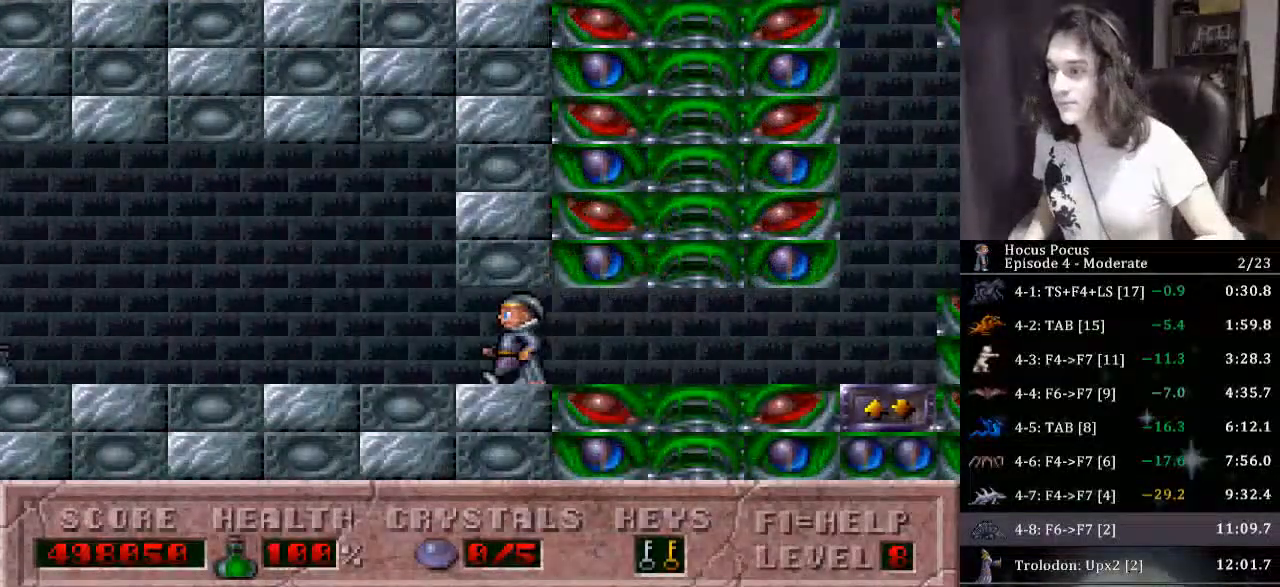
{"keys": ["left"], "events": []}
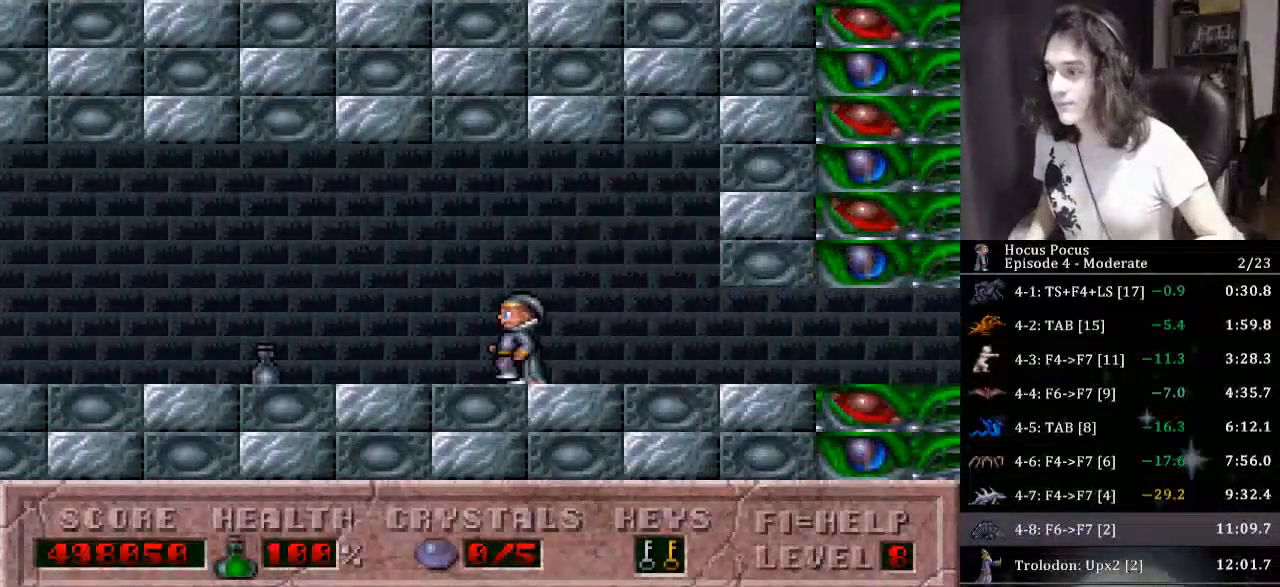
{"keys": ["left"], "events": [[133, "ctrl", "down"], [400, "ctrl", "up"]]}
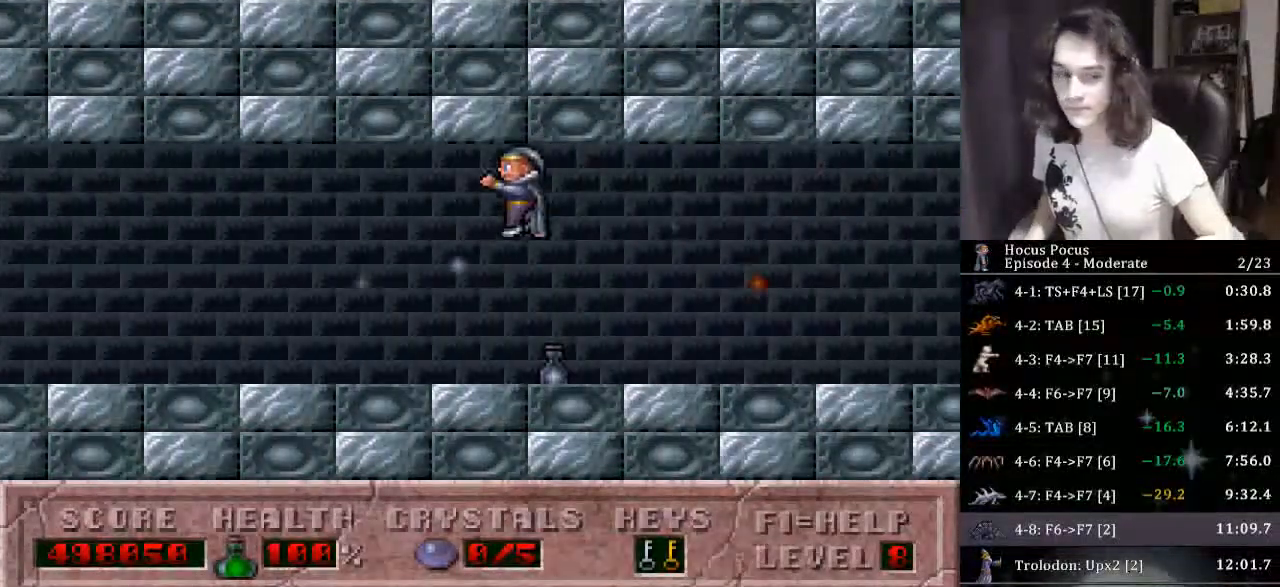
{"keys": ["left"], "events": []}
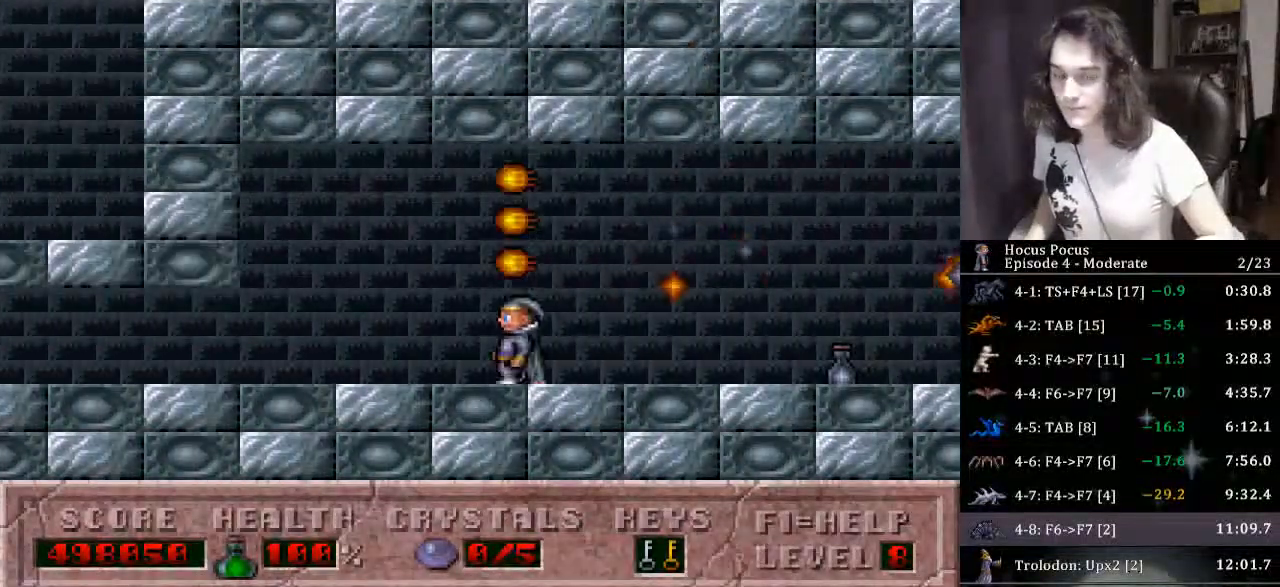
{"keys": ["left"], "events": []}
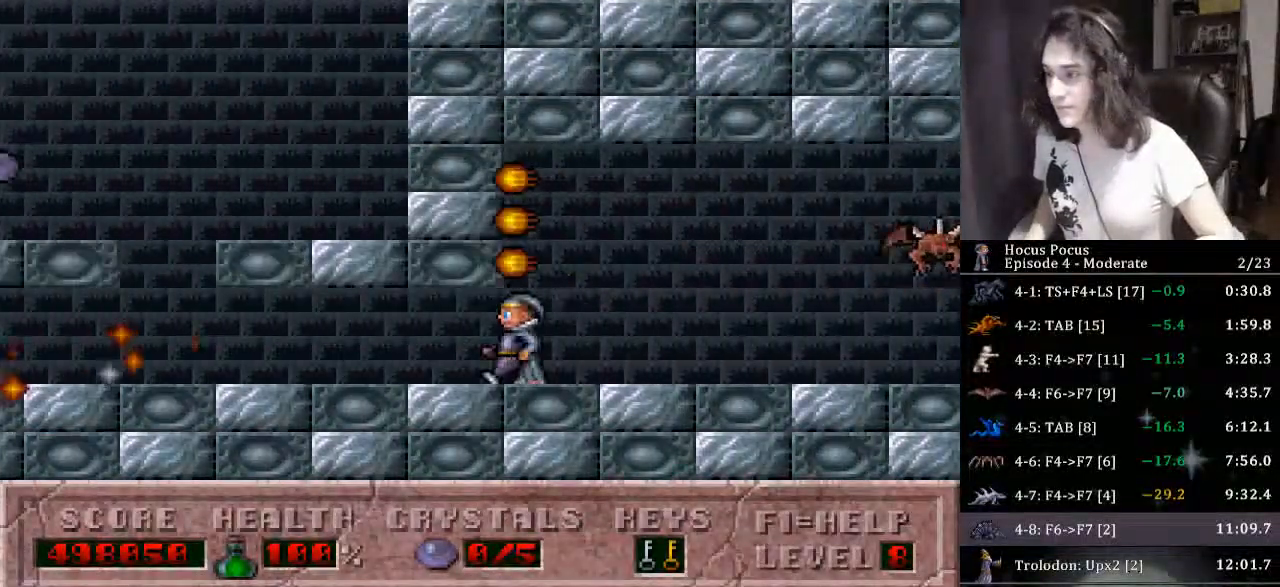
{"keys": ["alt"], "events": [[367, "left", "up"], [433, "alt", "down"]]}
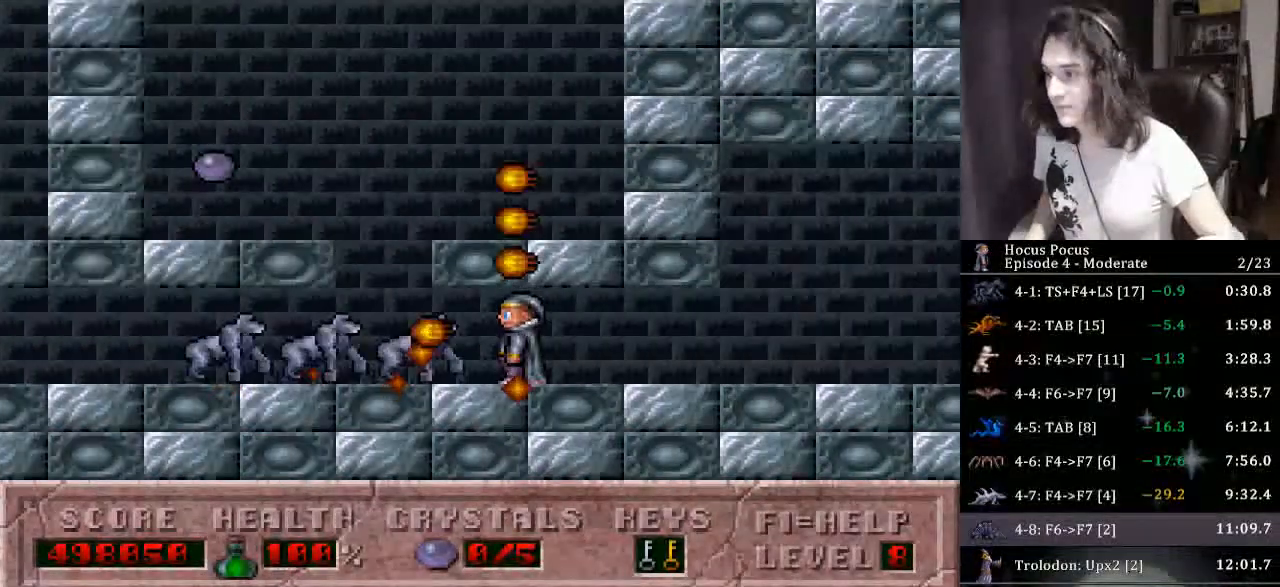
{"keys": ["ctrl", "left"], "events": [[33, "alt", "up"], [33, "left", "down"], [367, "ctrl", "down"]]}
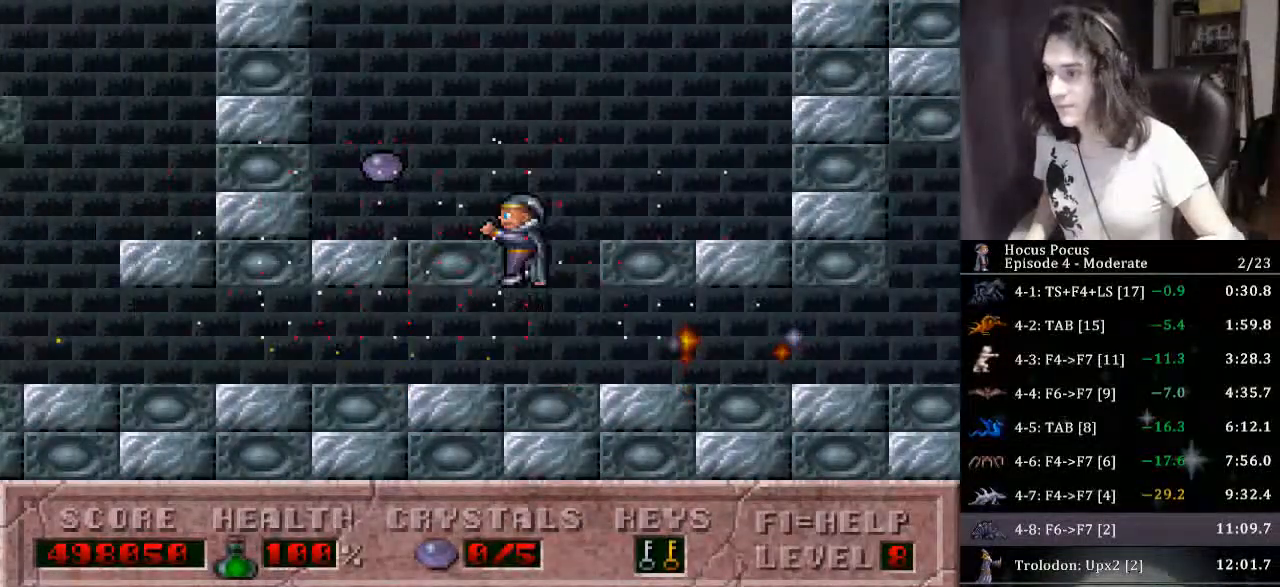
{"keys": [], "events": [[67, "ctrl", "up"], [167, "left", "up"], [167, "right", "down"], [233, "left", "down"], [300, "right", "up"], [467, "left", "up"]]}
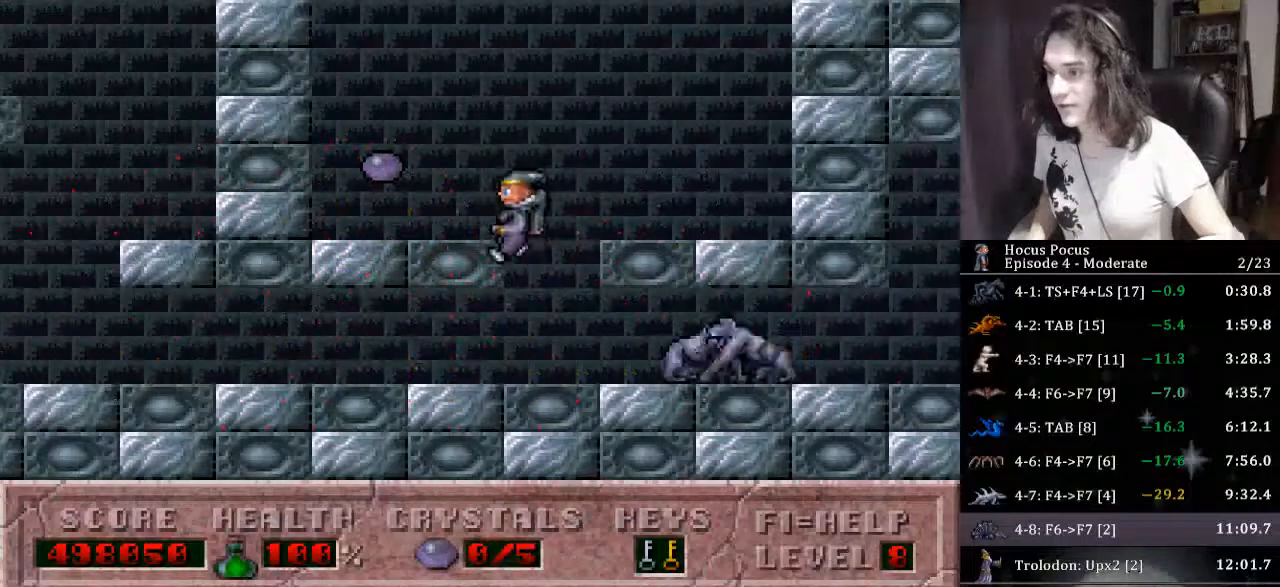
{"keys": [], "events": [[67, "ctrl", "down"], [167, "ctrl", "up"], [300, "right", "down"], [400, "right", "up"], [433, "alt", "down"], [500, "alt", "up"]]}
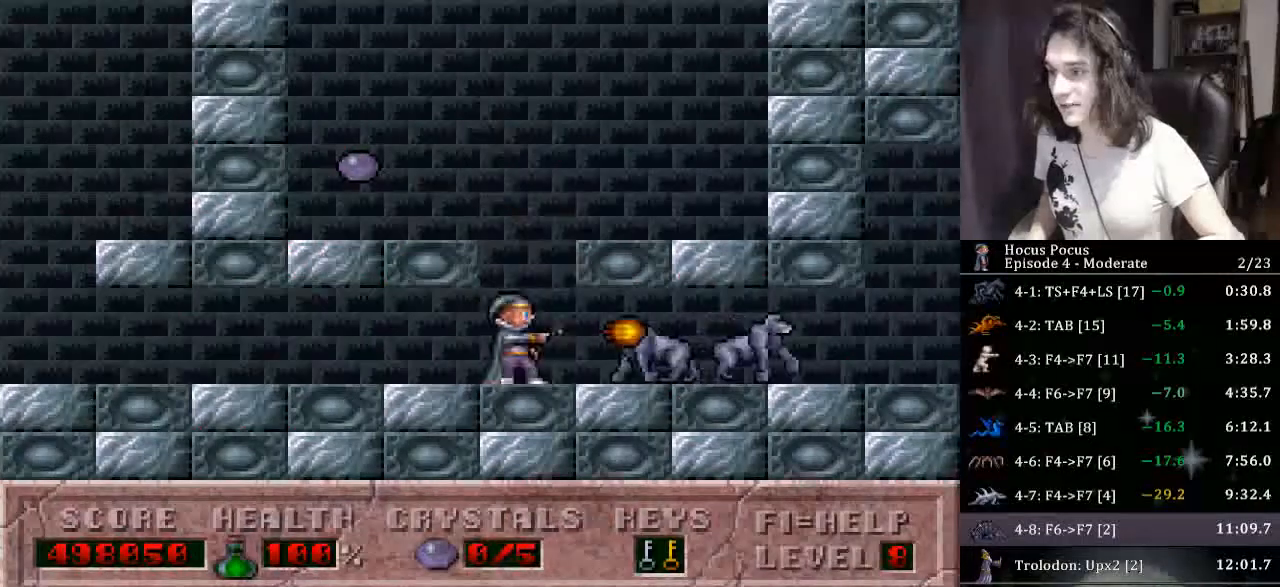
{"keys": ["left"], "events": [[33, "left", "down"], [133, "ctrl", "down"], [133, "left", "up"], [233, "left", "down"], [333, "ctrl", "up"]]}
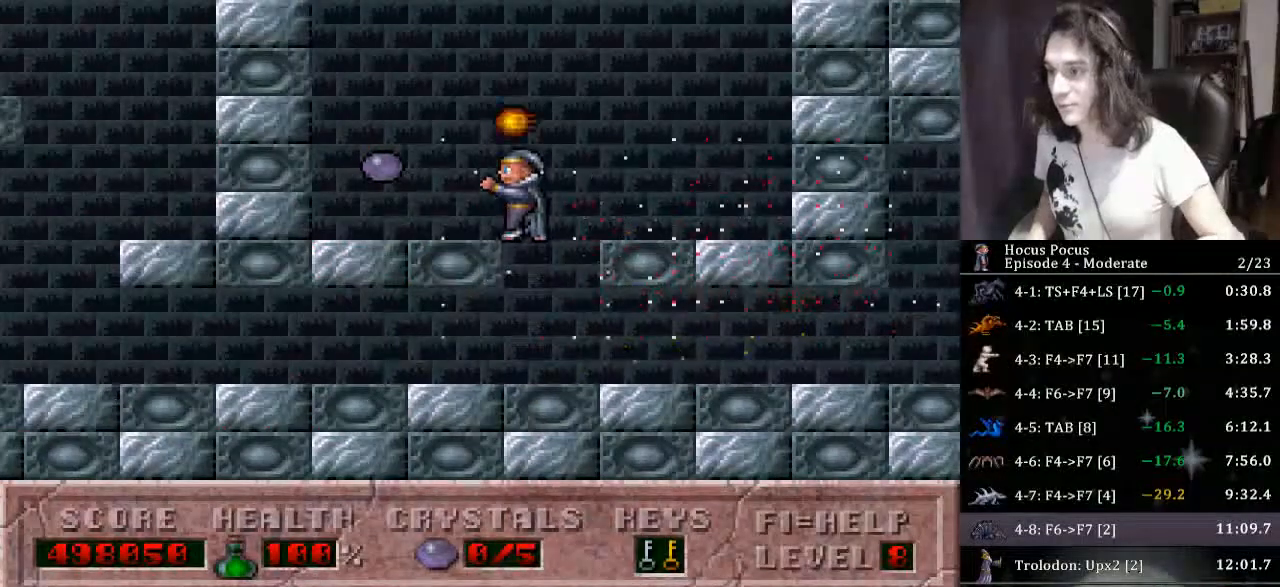
{"keys": ["left", "right"], "events": [[133, "left", "up"], [133, "right", "down"], [467, "left", "down"]]}
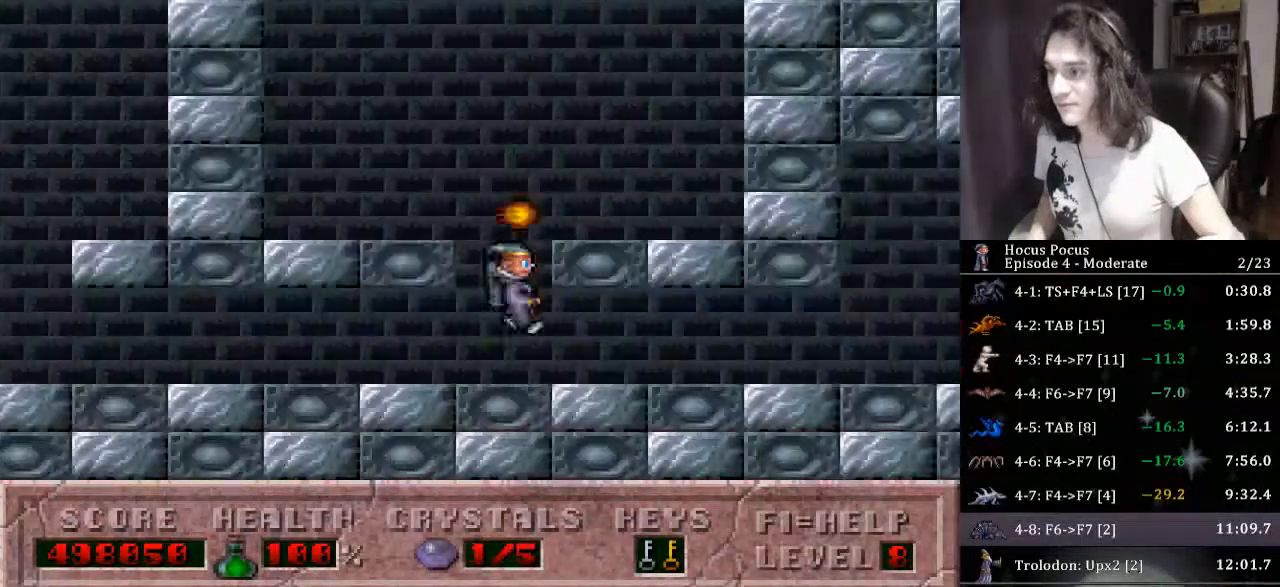
{"keys": ["left"], "events": [[33, "right", "up"]]}
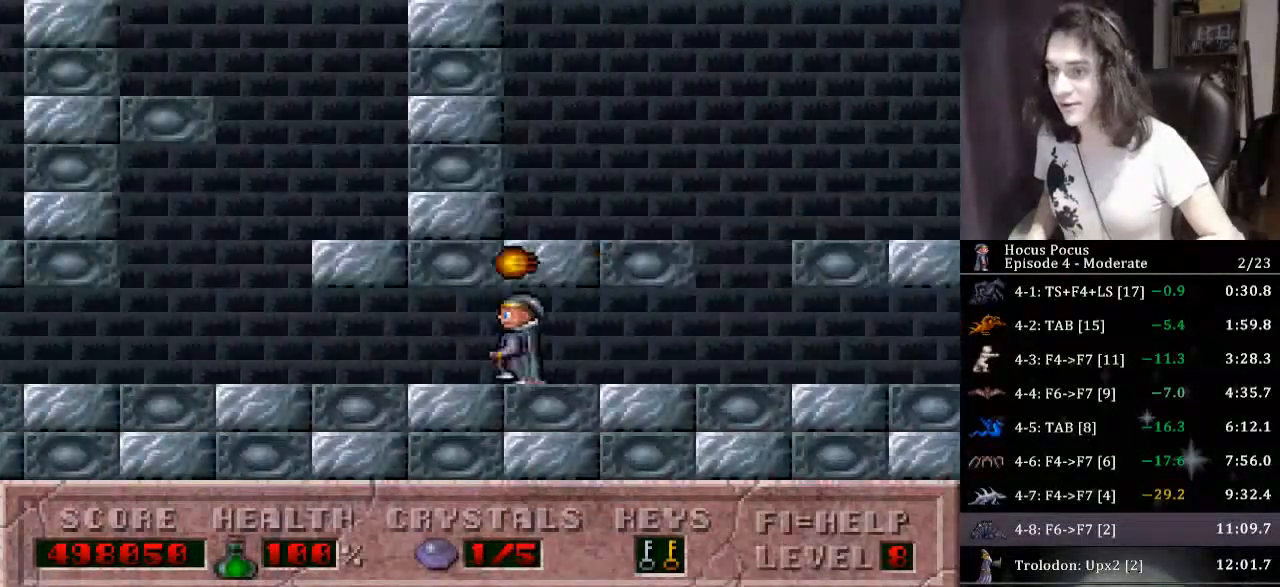
{"keys": ["left"], "events": []}
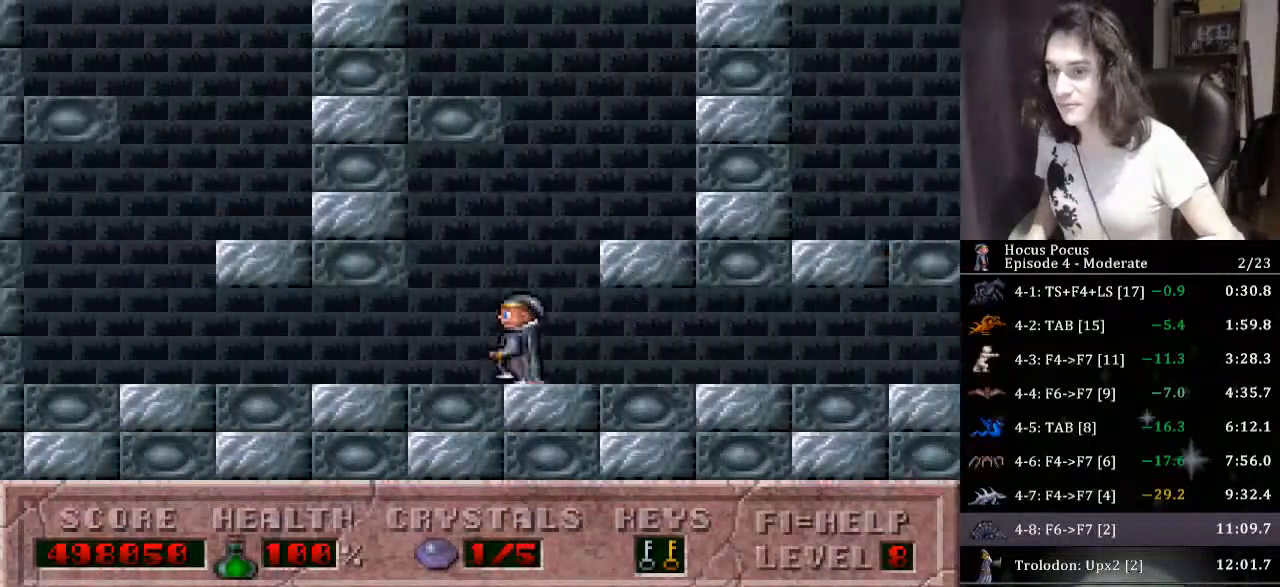
{"keys": ["left"], "events": []}
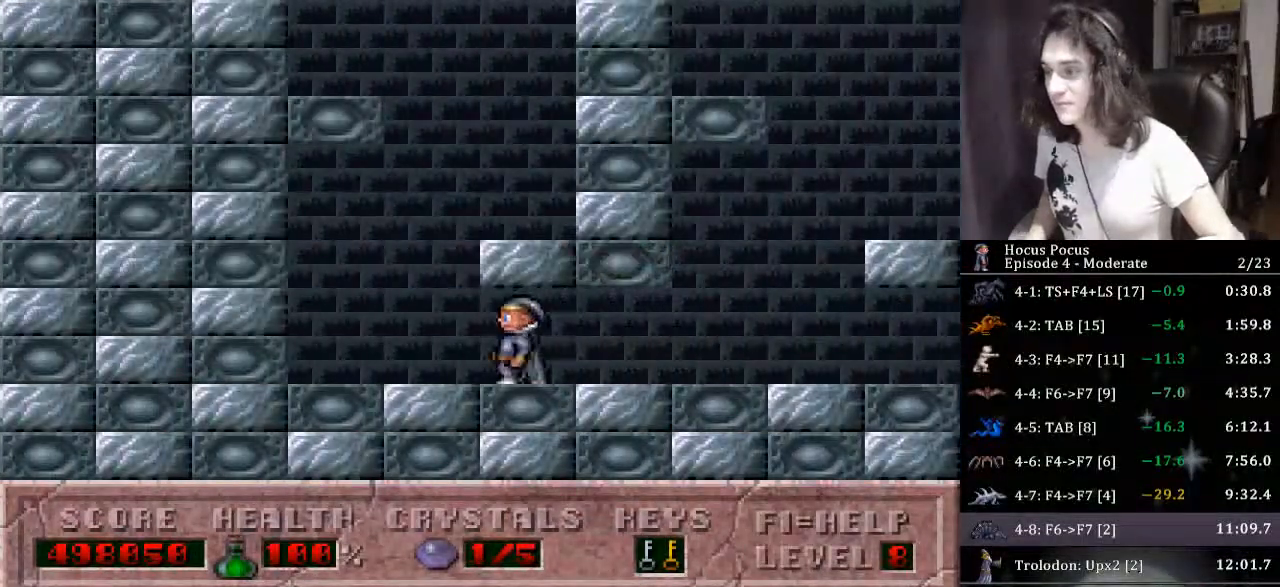
{"keys": ["right"], "events": [[67, "ctrl", "down"], [167, "left", "up"], [167, "right", "down"], [500, "ctrl", "up"]]}
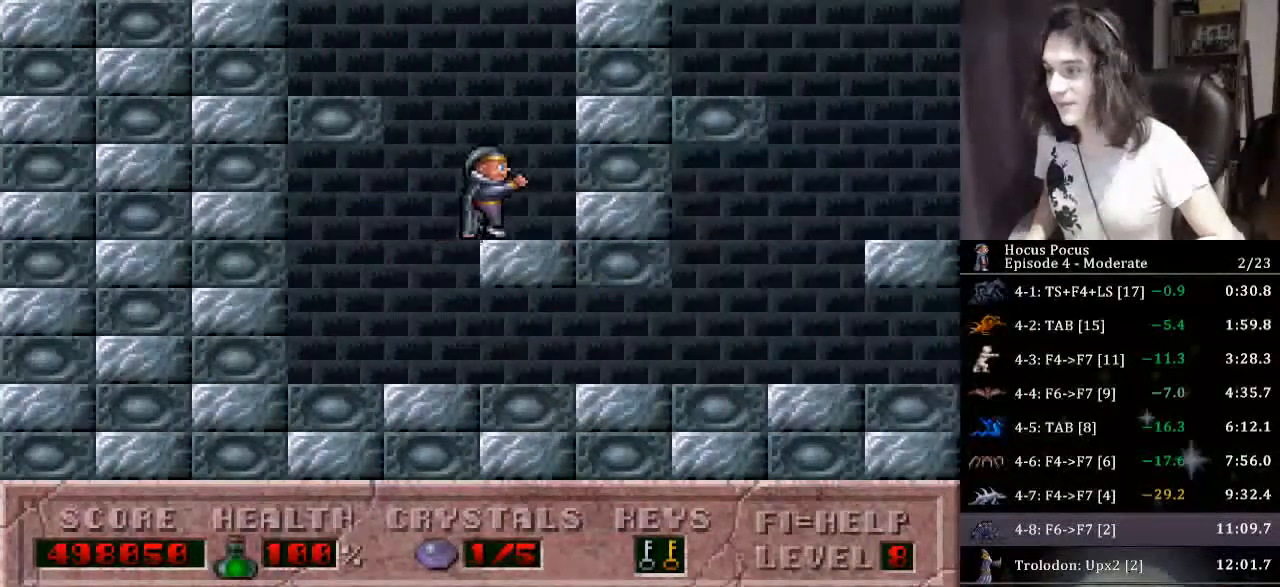
{"keys": ["ctrl", "left"], "events": [[33, "left", "down"], [100, "ctrl", "down"], [100, "right", "up"]]}
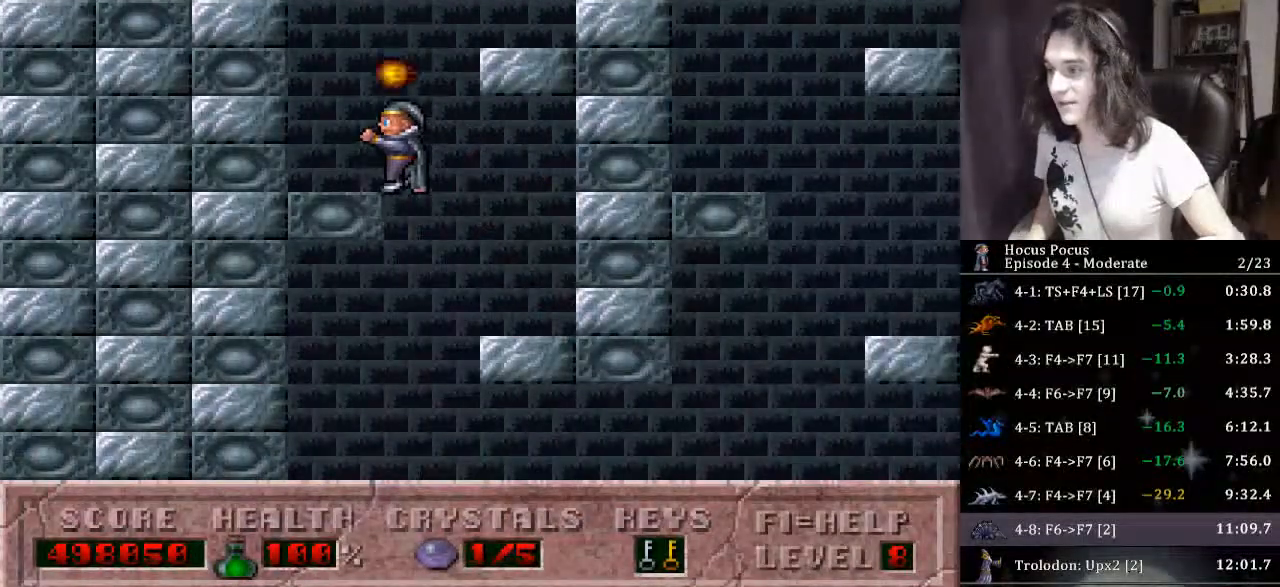
{"keys": ["ctrl", "right"], "events": [[67, "ctrl", "up"], [133, "ctrl", "down"], [133, "left", "up"], [133, "right", "down"]]}
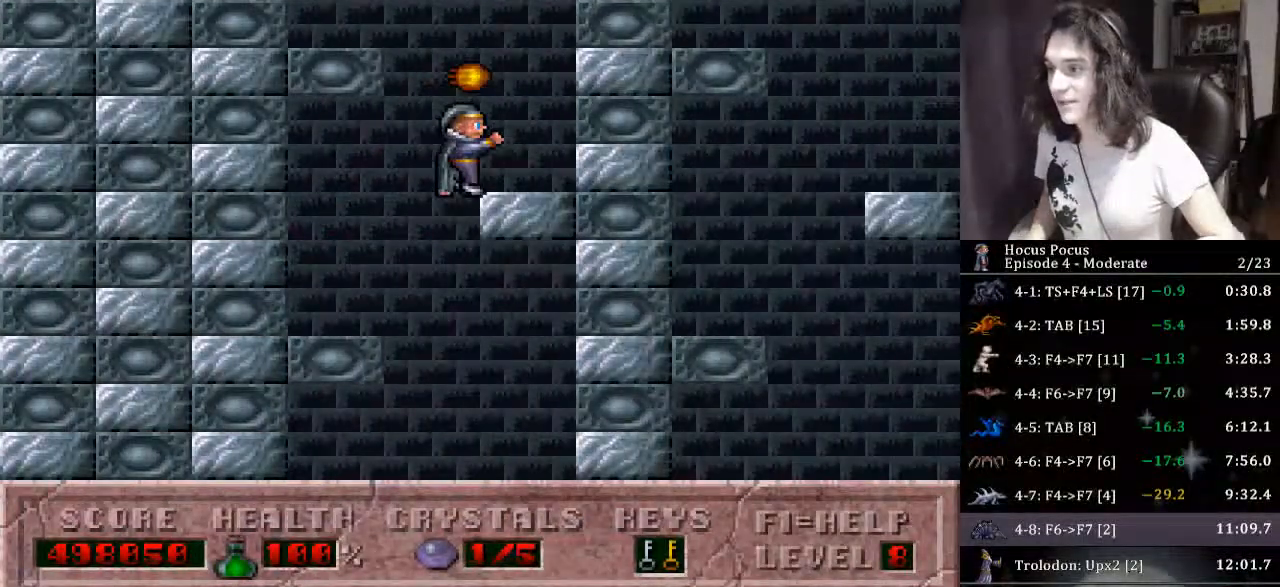
{"keys": ["ctrl", "left"], "events": [[67, "ctrl", "up"], [167, "ctrl", "down"], [200, "left", "down"], [200, "right", "up"]]}
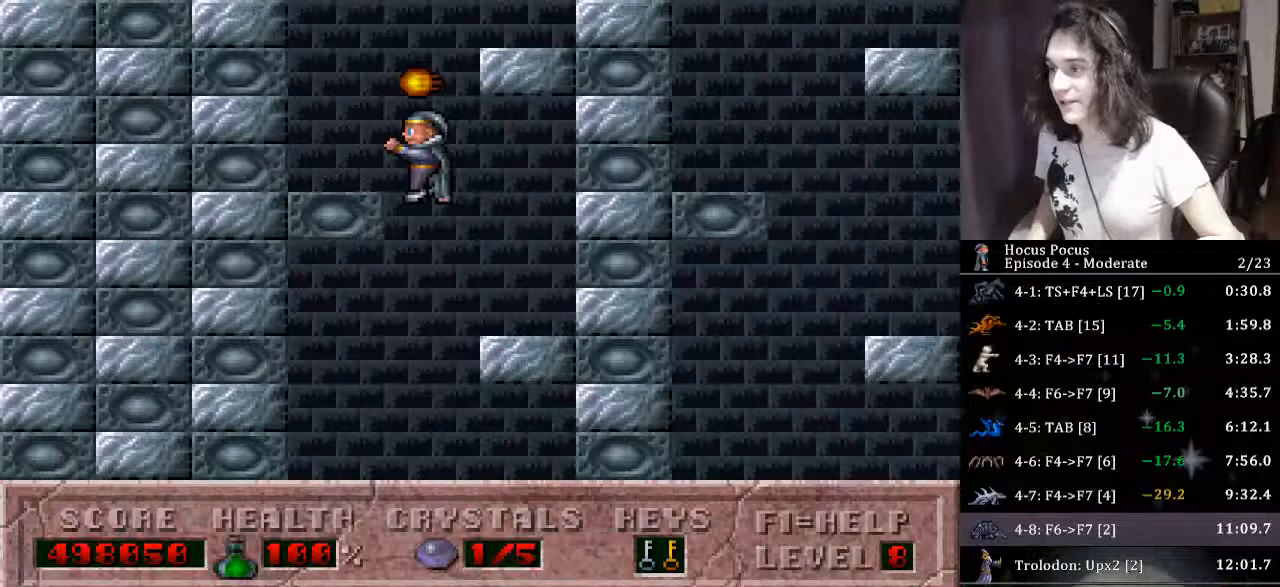
{"keys": ["ctrl", "right"], "events": [[167, "ctrl", "up"], [233, "ctrl", "down"], [233, "left", "up"], [233, "right", "down"]]}
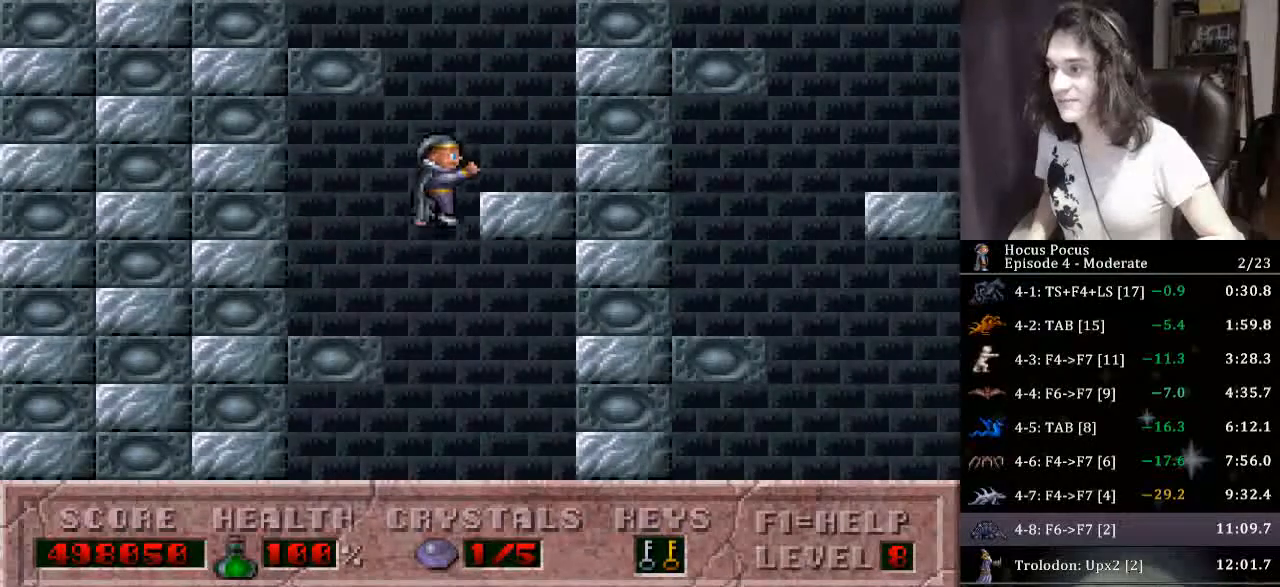
{"keys": ["ctrl", "left"], "events": [[233, "ctrl", "up"], [267, "ctrl", "down"], [267, "left", "down"], [267, "right", "up"]]}
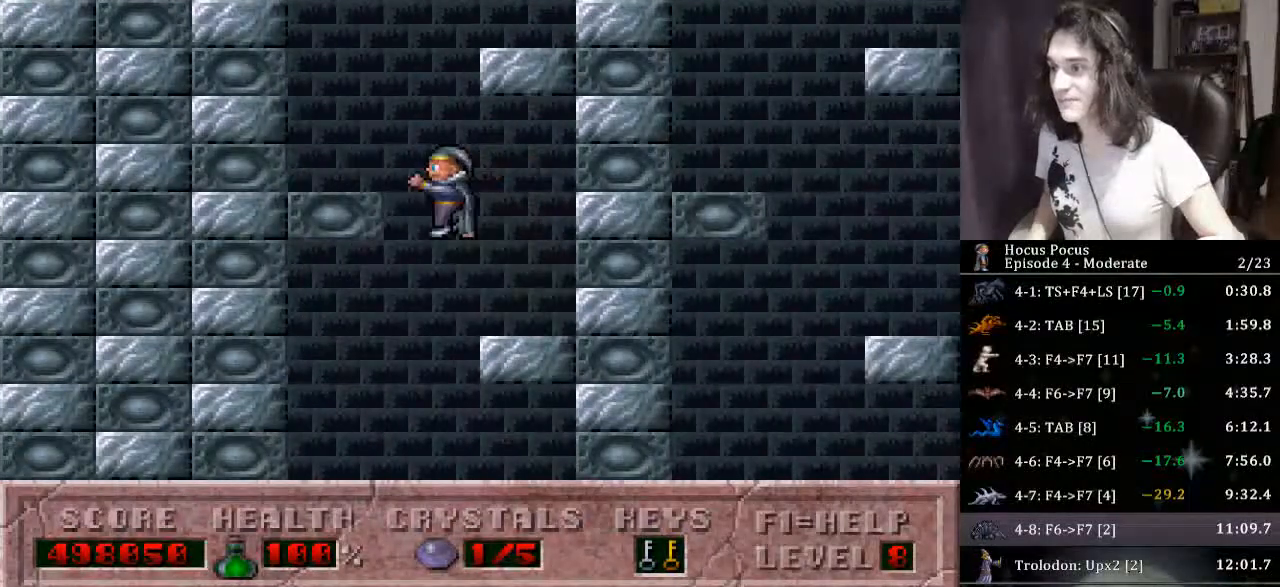
{"keys": ["ctrl", "right"], "events": [[300, "ctrl", "up"], [400, "ctrl", "down"], [400, "left", "up"], [400, "right", "down"]]}
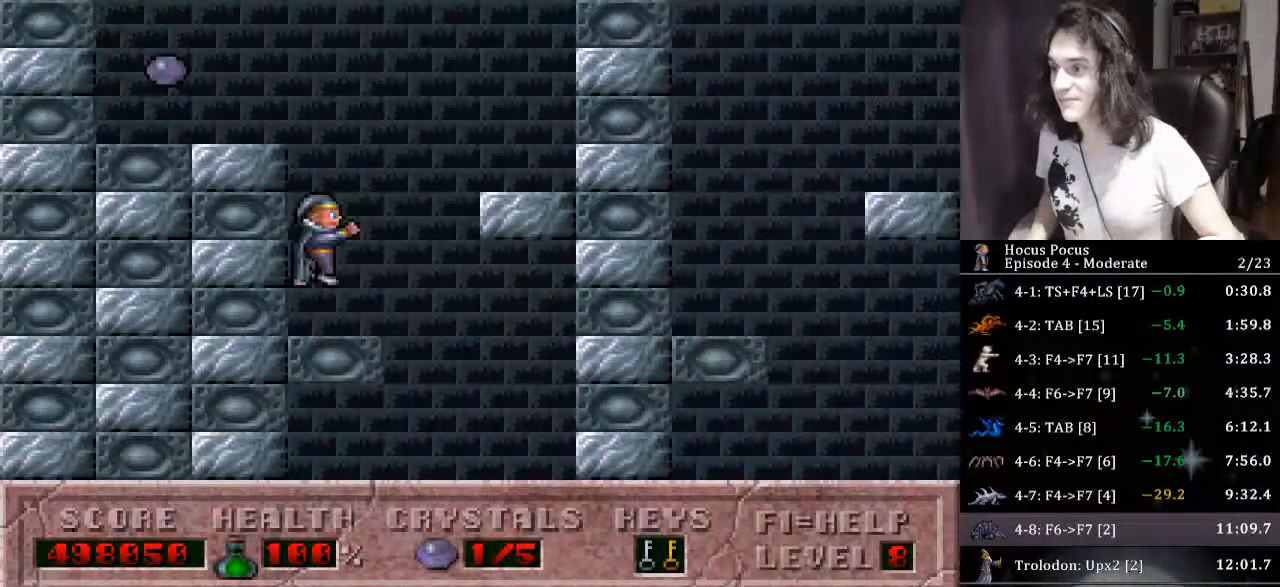
{"keys": ["left"], "events": [[400, "ctrl", "up"], [467, "left", "down"], [467, "right", "up"]]}
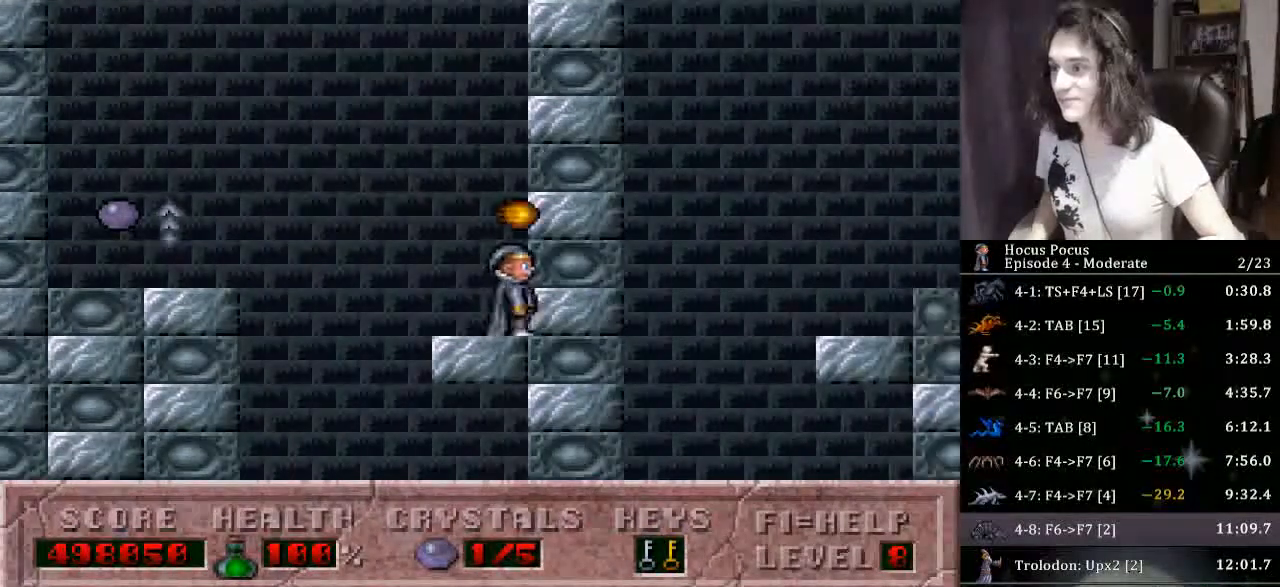
{"keys": ["ctrl", "left"], "events": [[33, "left", "up"], [333, "left", "down"], [433, "ctrl", "down"]]}
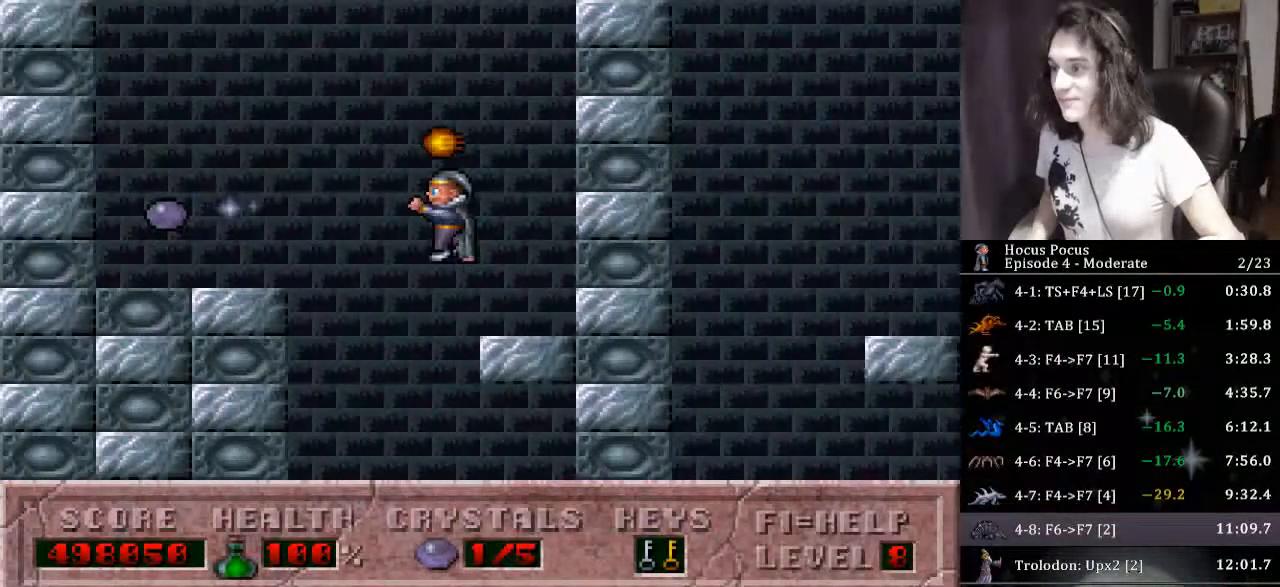
{"keys": ["right"], "events": [[67, "alt", "down"], [67, "ctrl", "up"], [100, "alt", "up"], [467, "left", "up"], [467, "right", "down"]]}